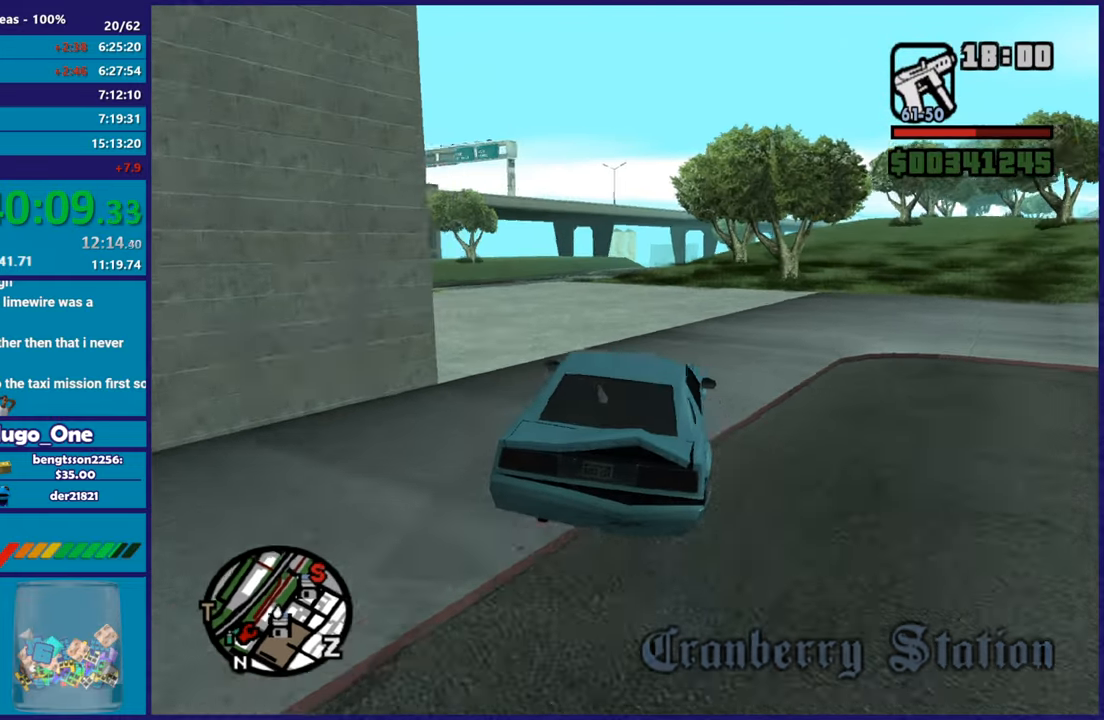
Gameplay with a controller (Xbox layout); each line is a JSON object with the inputs held at the frame after it. "button_events" lists button changes between this image and that frame as [ms after this image, input, new state], when the widget could be followed in between (sticks are given only as held states).
{"buttons": ["R2"], "left_stick": "center", "right_stick": "center", "button_events": []}
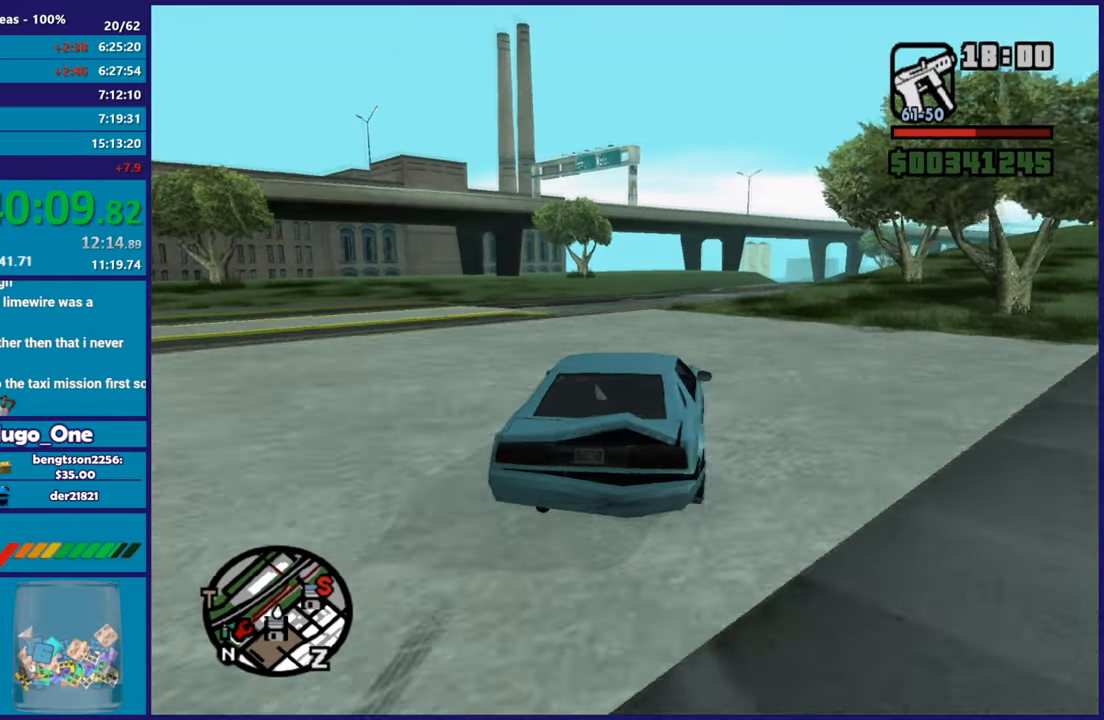
{"buttons": ["R2"], "left_stick": "left", "right_stick": "down-left", "button_events": []}
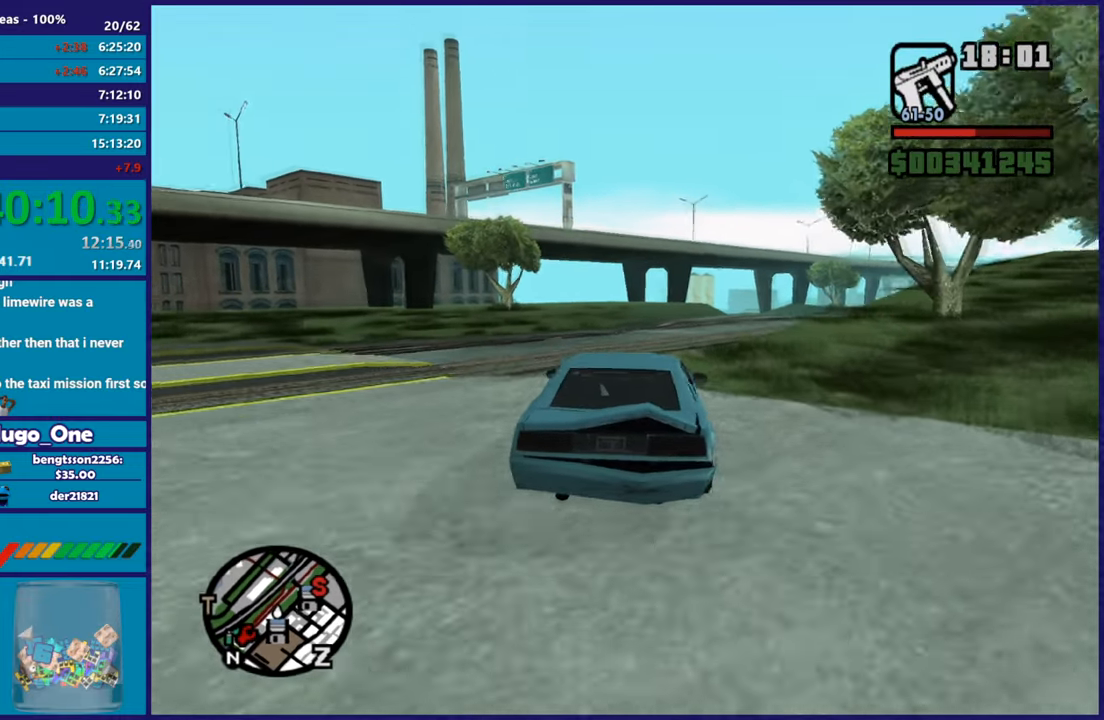
{"buttons": ["R2"], "left_stick": "center", "right_stick": "center", "button_events": []}
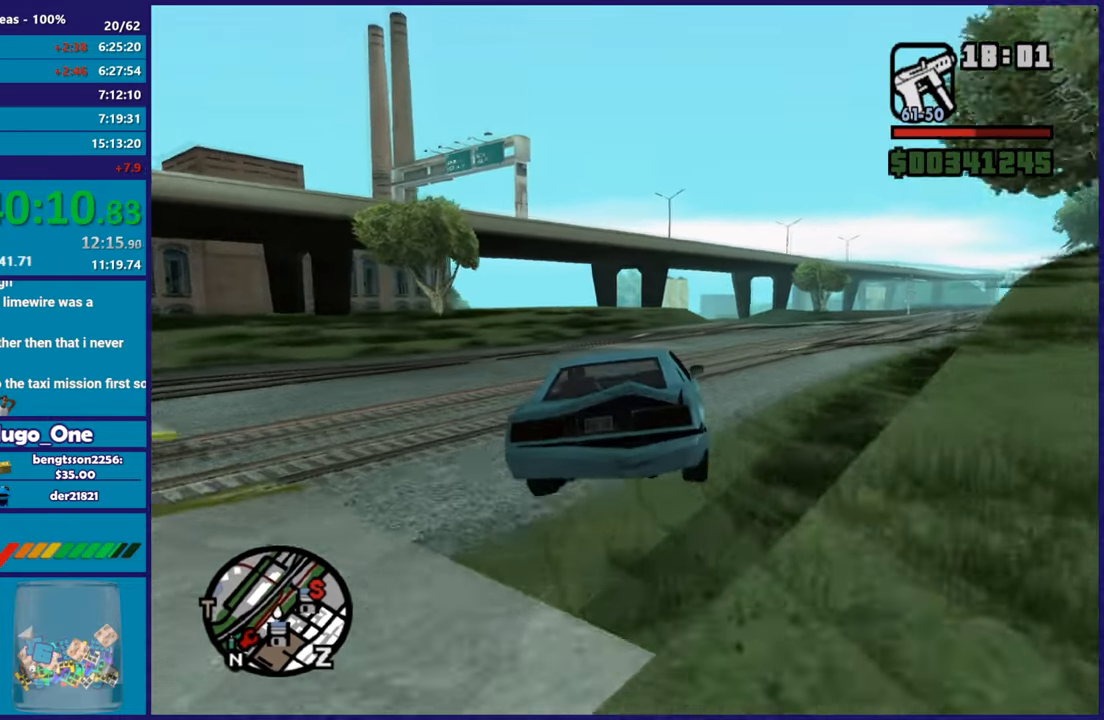
{"buttons": ["R2"], "left_stick": "center", "right_stick": "center", "button_events": [[50, "R2", "up"], [200, "R2", "down"]]}
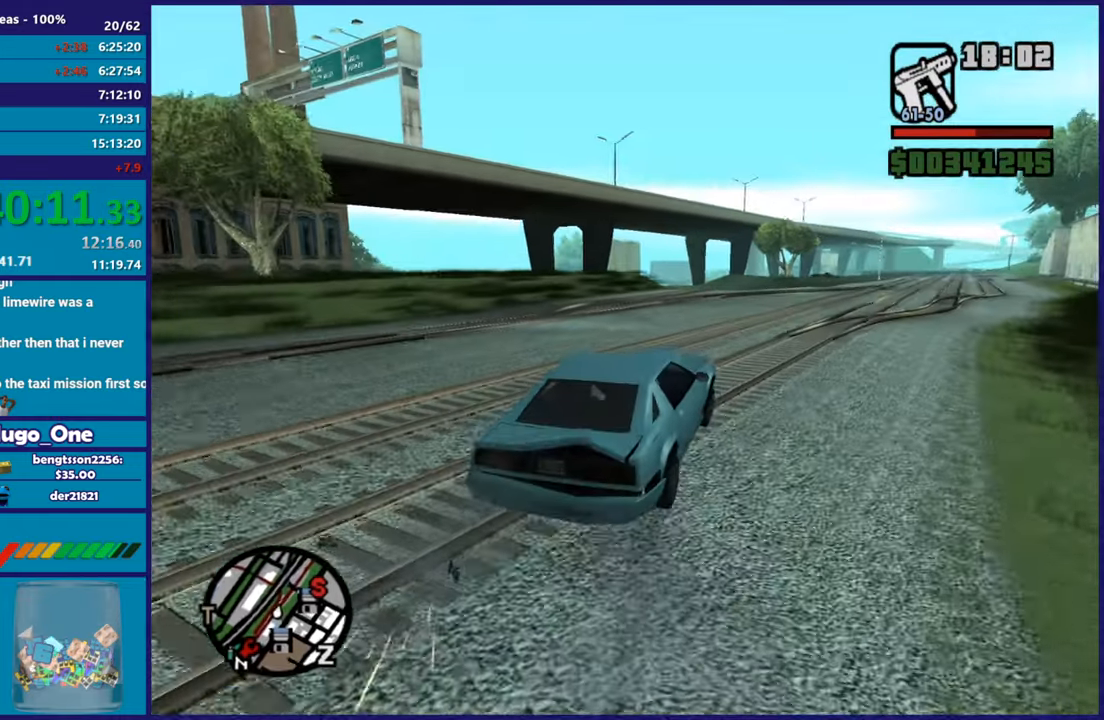
{"buttons": ["R2"], "left_stick": "right", "right_stick": "down-left", "button_events": []}
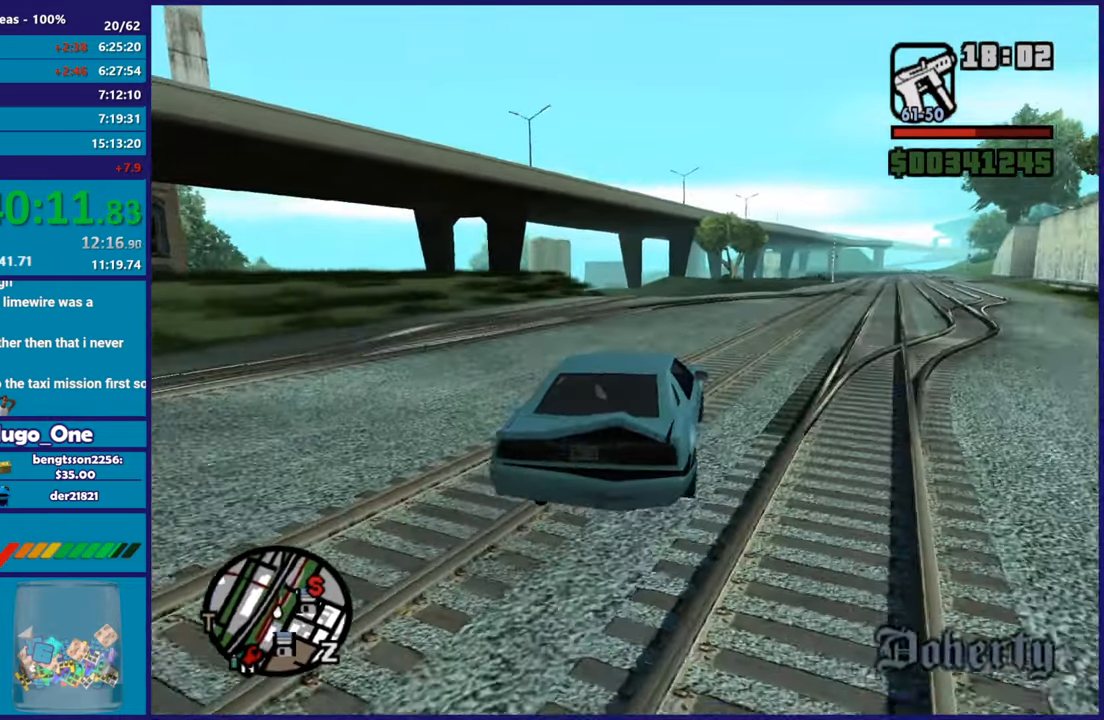
{"buttons": ["R2"], "left_stick": "center", "right_stick": "down-left", "button_events": []}
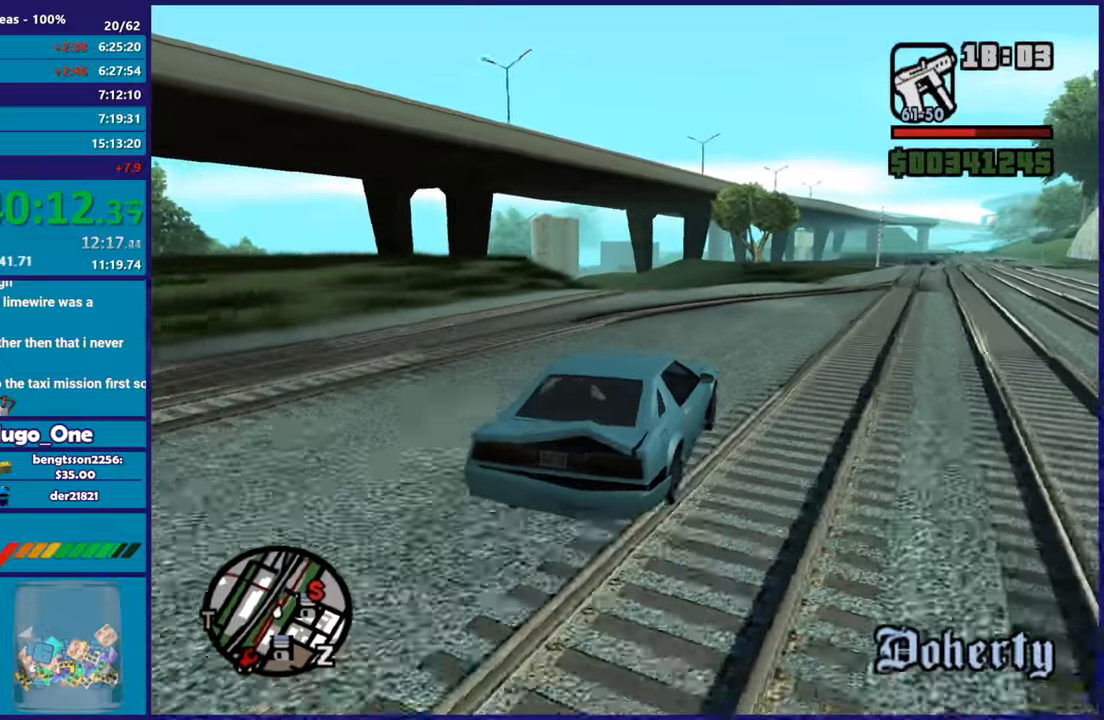
{"buttons": ["R2"], "left_stick": "center", "right_stick": "down-left", "button_events": []}
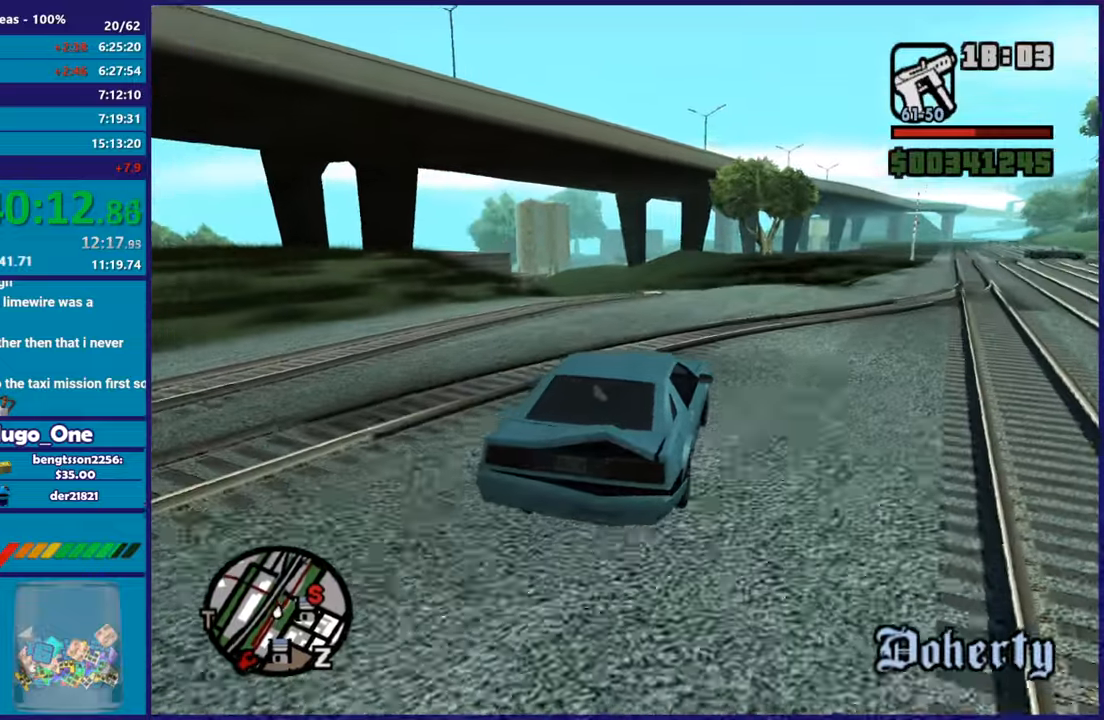
{"buttons": ["R2"], "left_stick": "center", "right_stick": "down-left", "button_events": []}
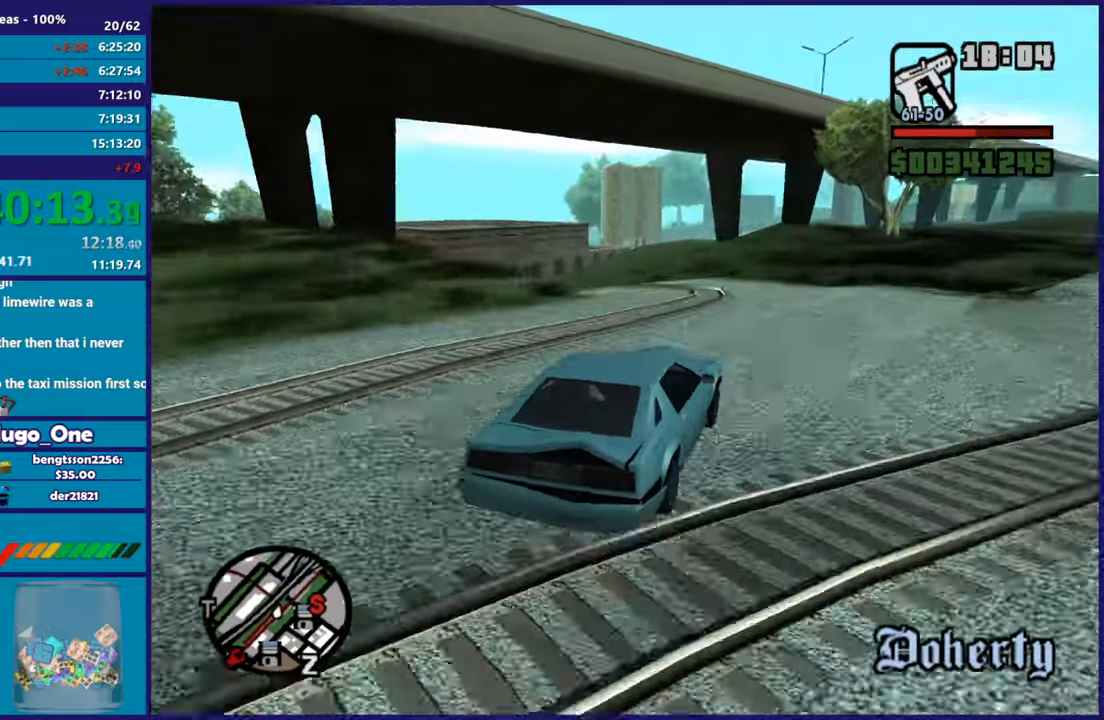
{"buttons": ["R2"], "left_stick": "up-left", "right_stick": "down-left", "button_events": []}
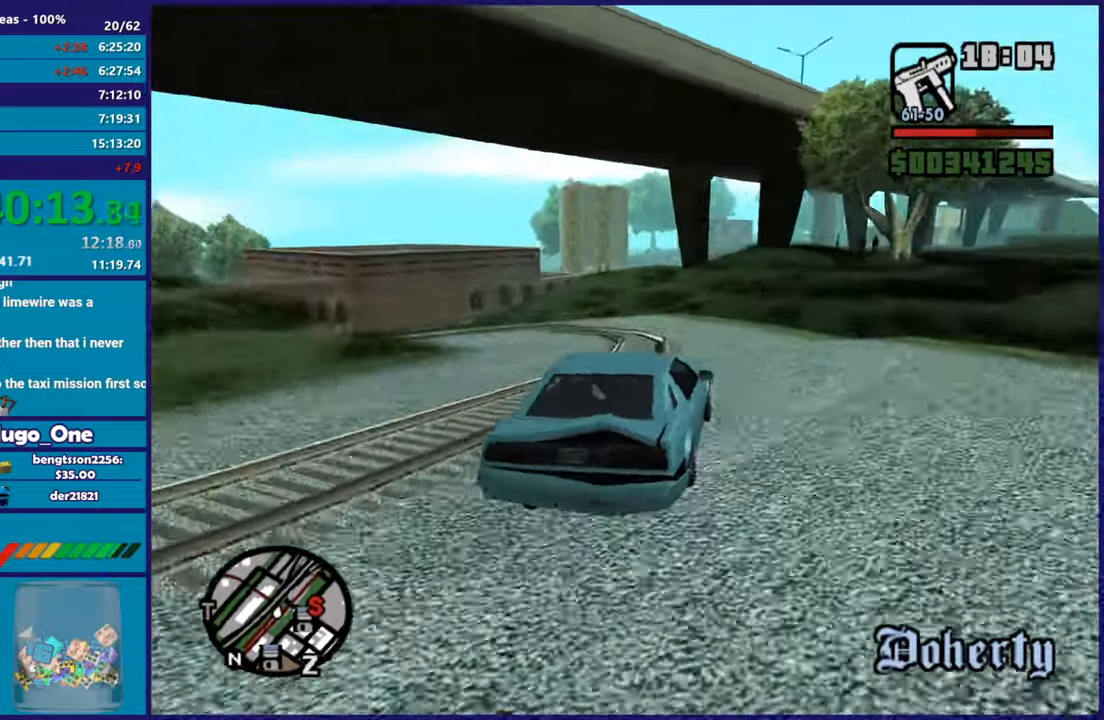
{"buttons": [], "left_stick": "up-left", "right_stick": "down-left", "button_events": [[133, "R2", "up"], [250, "R2", "down"], [433, "R2", "up"]]}
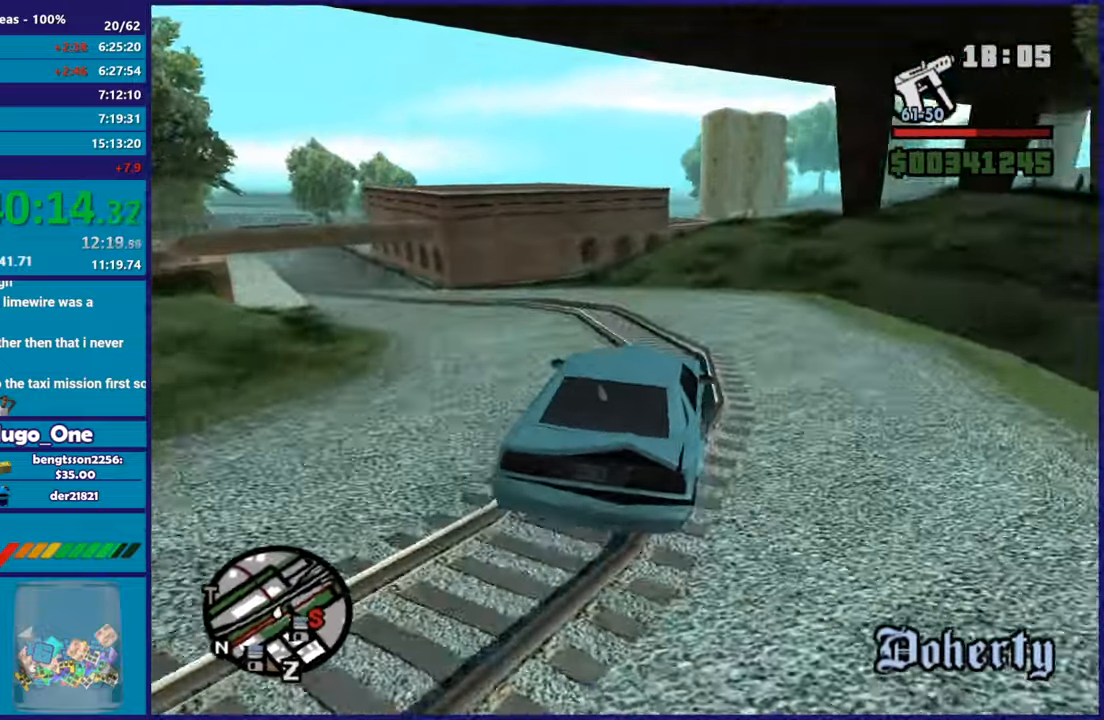
{"buttons": ["R2"], "left_stick": "up-left", "right_stick": "down-left", "button_events": [[17, "R2", "down"], [167, "R2", "up"], [267, "R2", "down"]]}
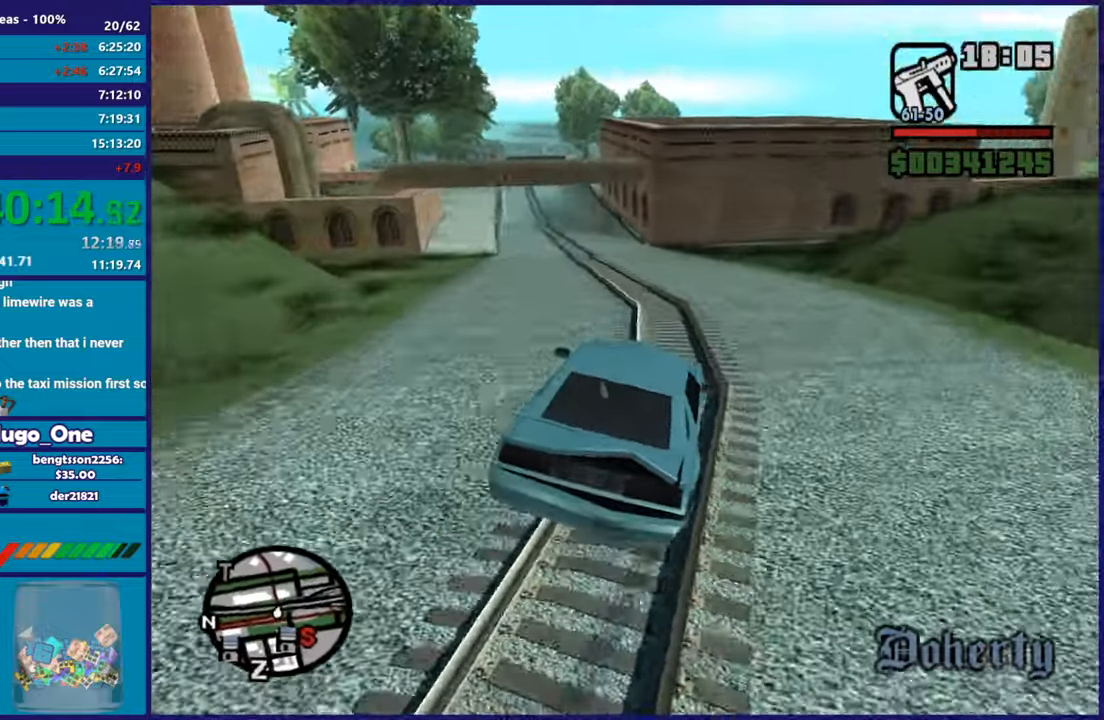
{"buttons": ["R2"], "left_stick": "center", "right_stick": "down-left", "button_events": []}
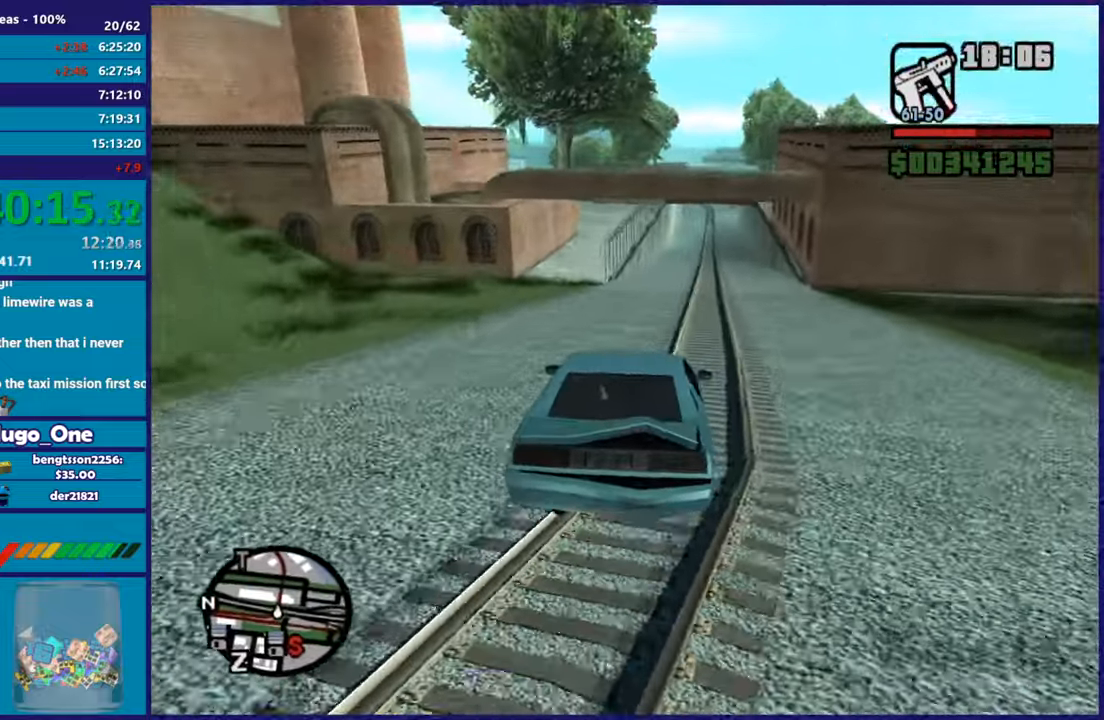
{"buttons": ["R2"], "left_stick": "center", "right_stick": "center", "button_events": []}
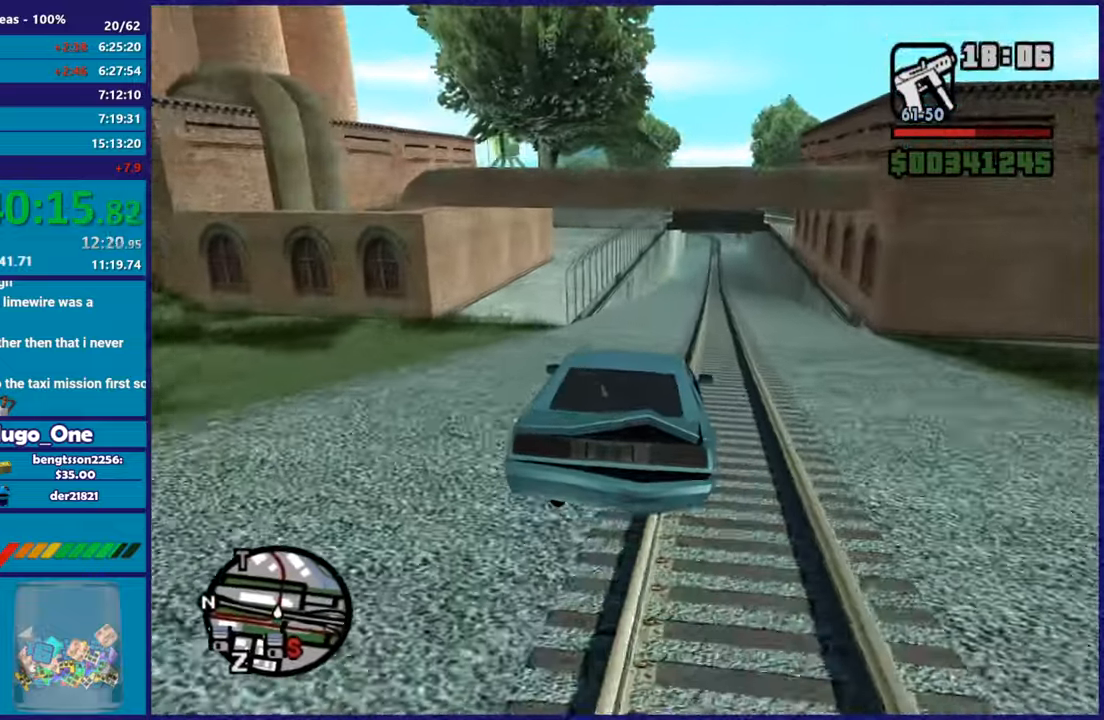
{"buttons": ["R2"], "left_stick": "center", "right_stick": "center", "button_events": []}
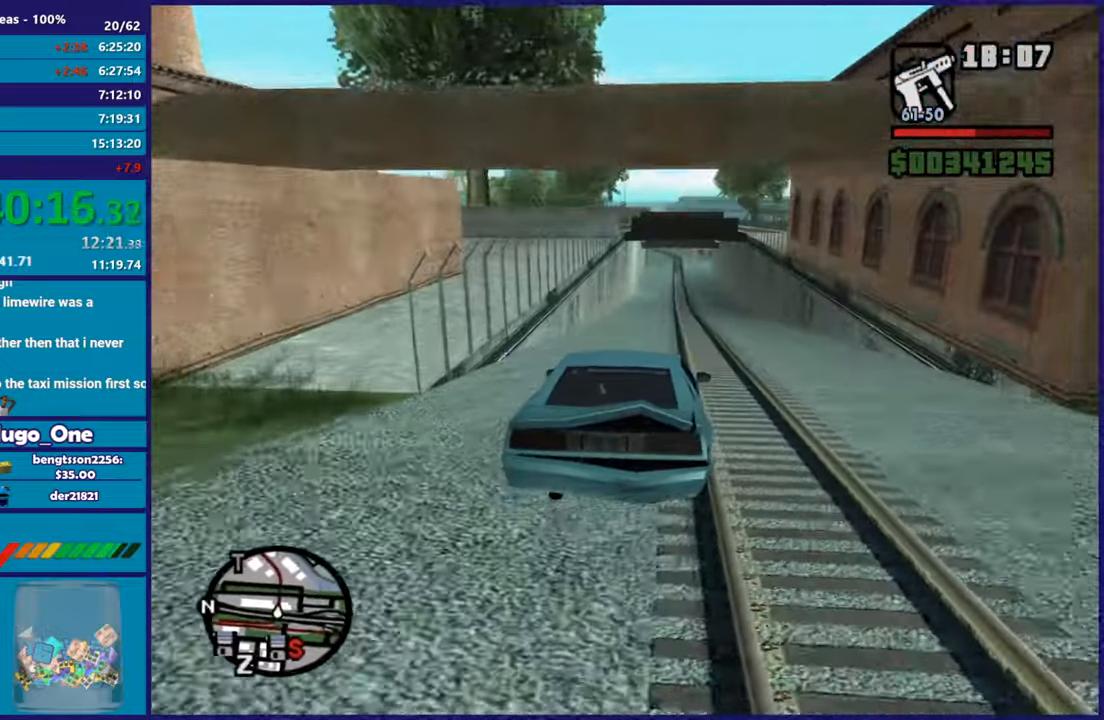
{"buttons": ["R2"], "left_stick": "down-right", "right_stick": "center", "button_events": []}
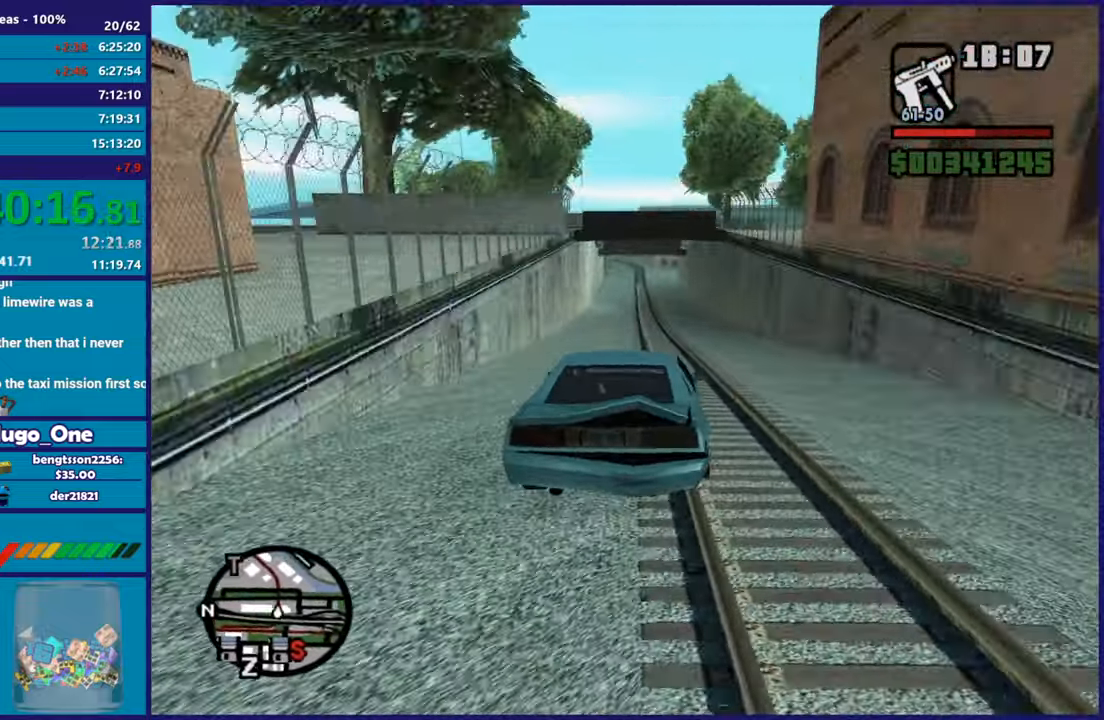
{"buttons": ["R2"], "left_stick": "center", "right_stick": "center", "button_events": []}
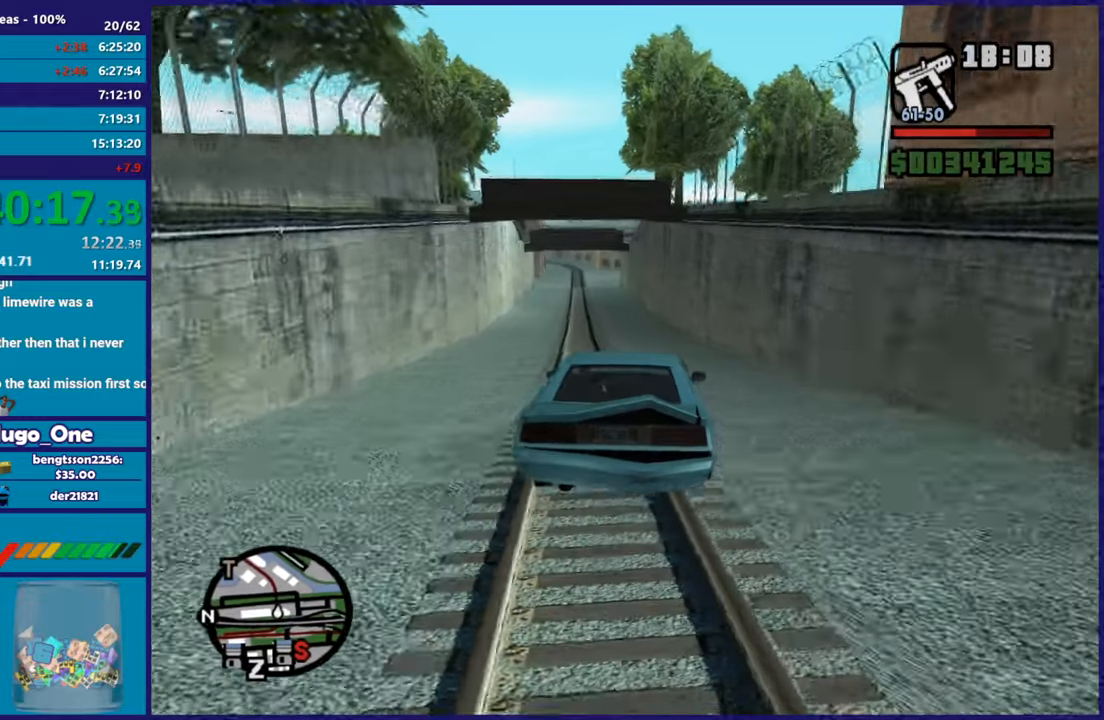
{"buttons": ["R2"], "left_stick": "center", "right_stick": "left", "button_events": []}
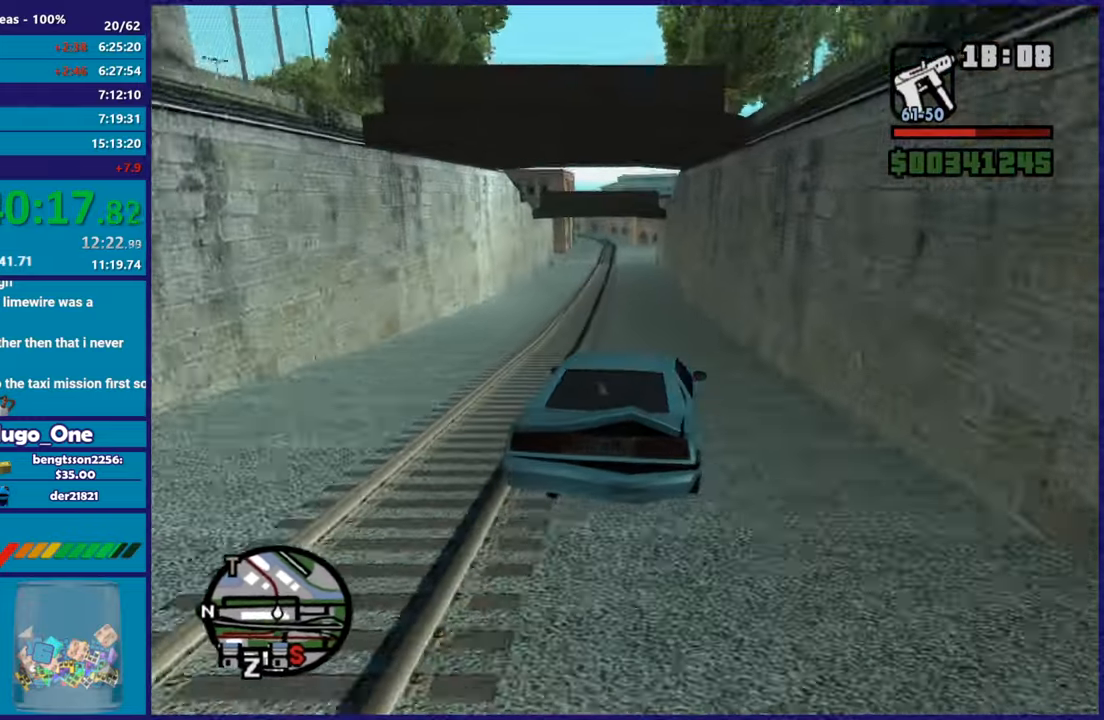
{"buttons": ["R2"], "left_stick": "center", "right_stick": "left", "button_events": []}
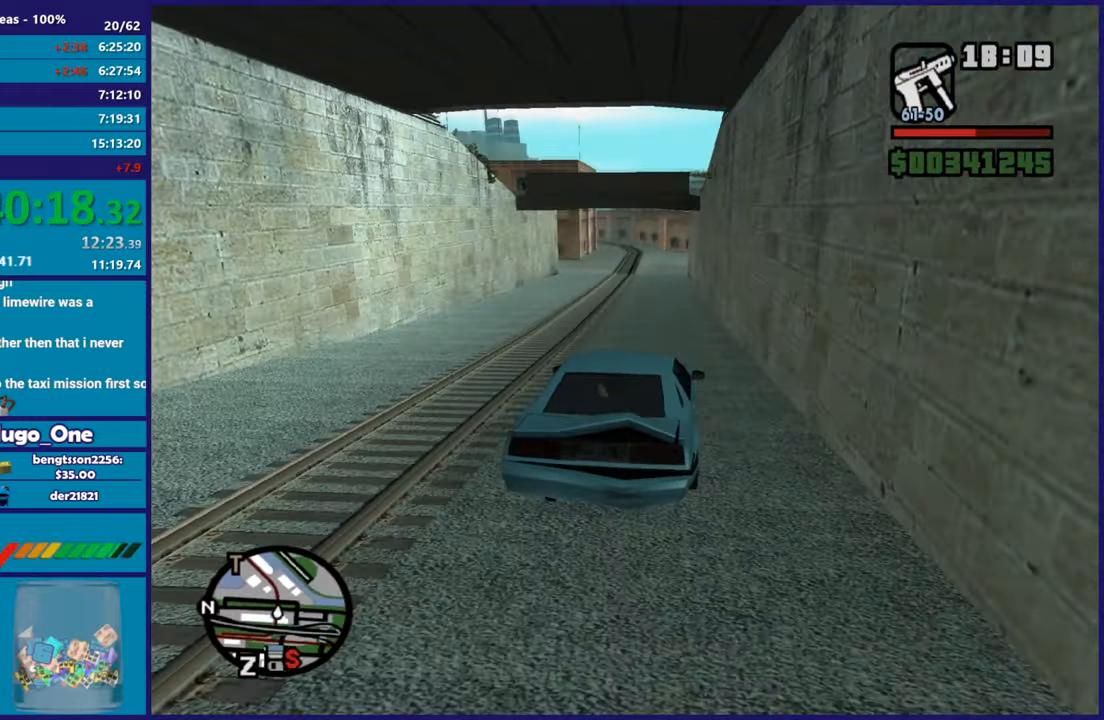
{"buttons": ["R2"], "left_stick": "center", "right_stick": "center", "button_events": []}
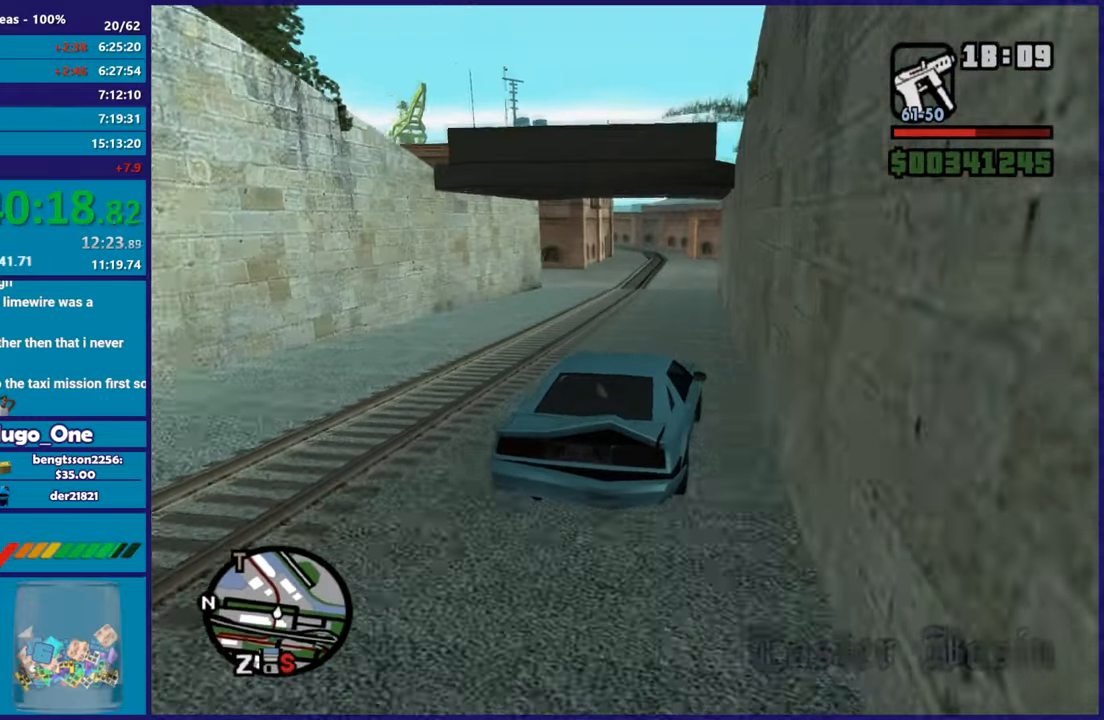
{"buttons": ["R2"], "left_stick": "down-right", "right_stick": "down-left", "button_events": [[67, "R2", "up"], [150, "R2", "down"]]}
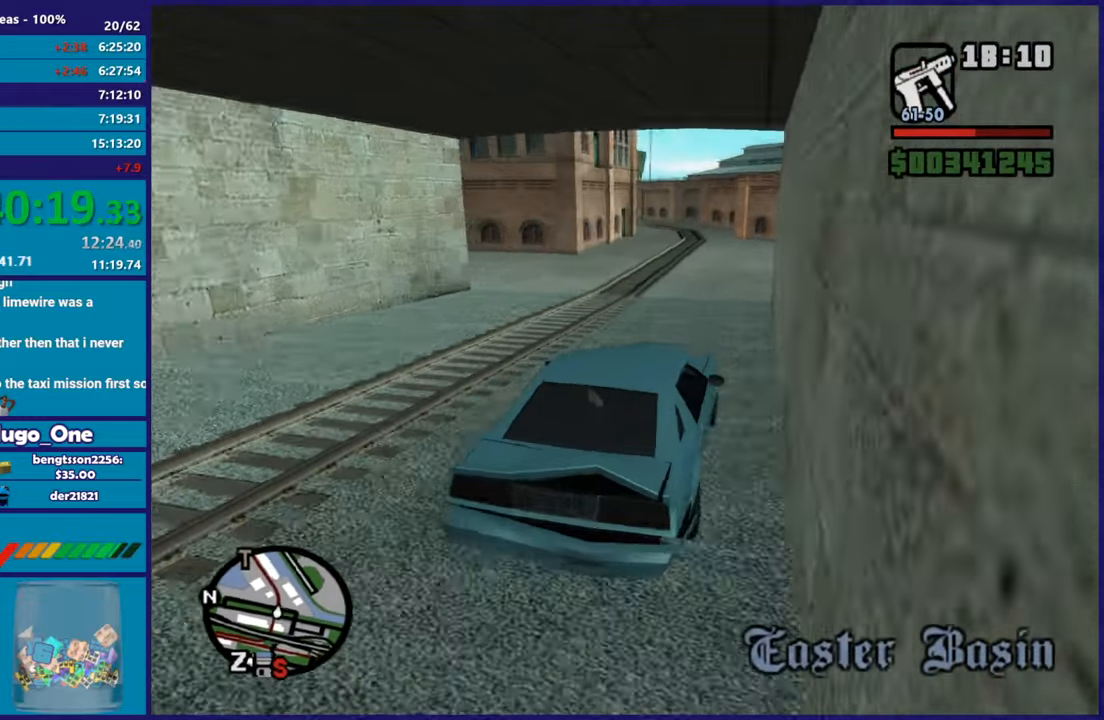
{"buttons": [], "left_stick": "up-left", "right_stick": "down-left", "button_events": [[468, "R2", "up"]]}
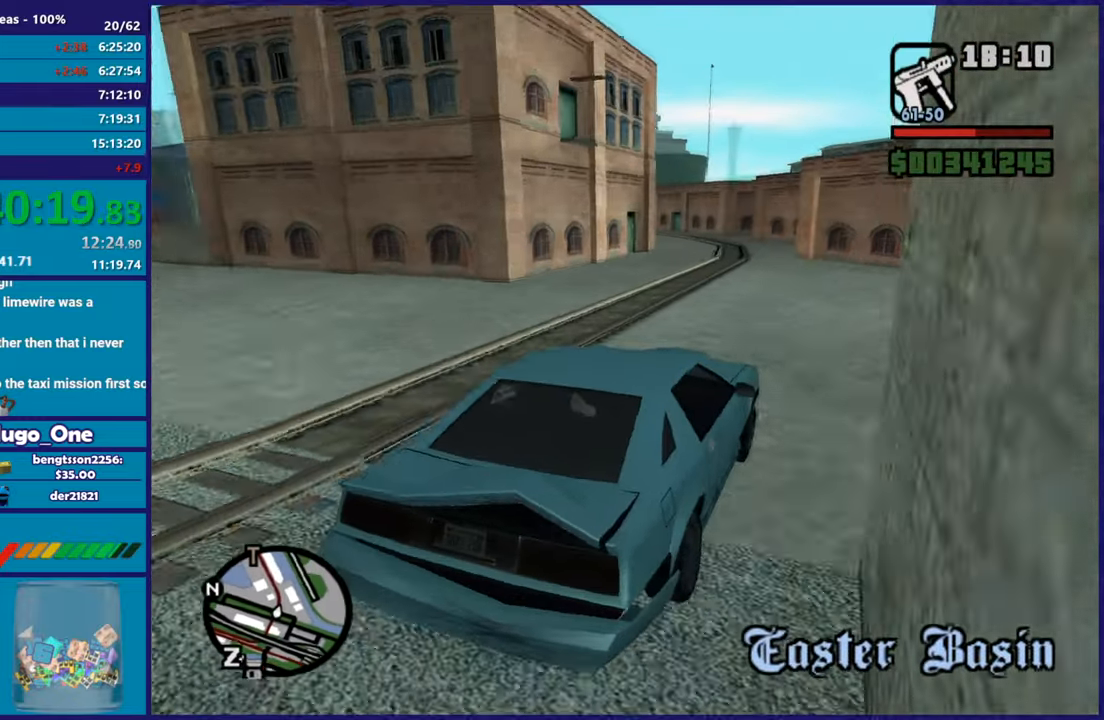
{"buttons": ["R2"], "left_stick": "left", "right_stick": "down-left", "button_events": [[284, "R2", "down"]]}
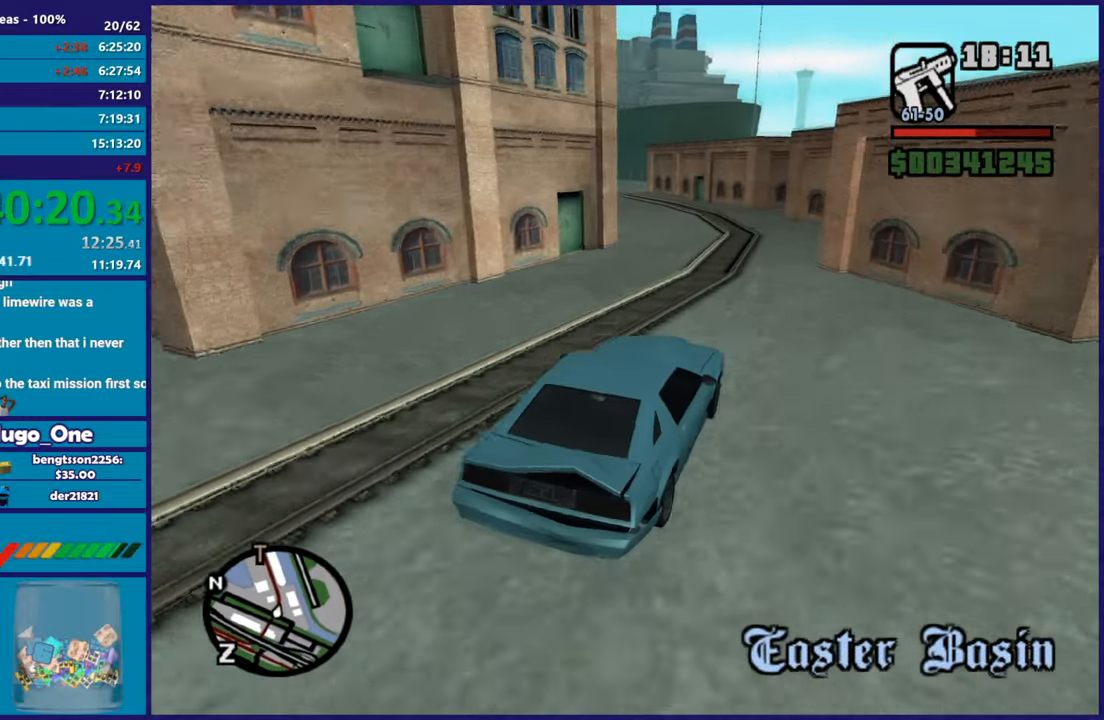
{"buttons": ["R2"], "left_stick": "up-left", "right_stick": "down-left", "button_events": []}
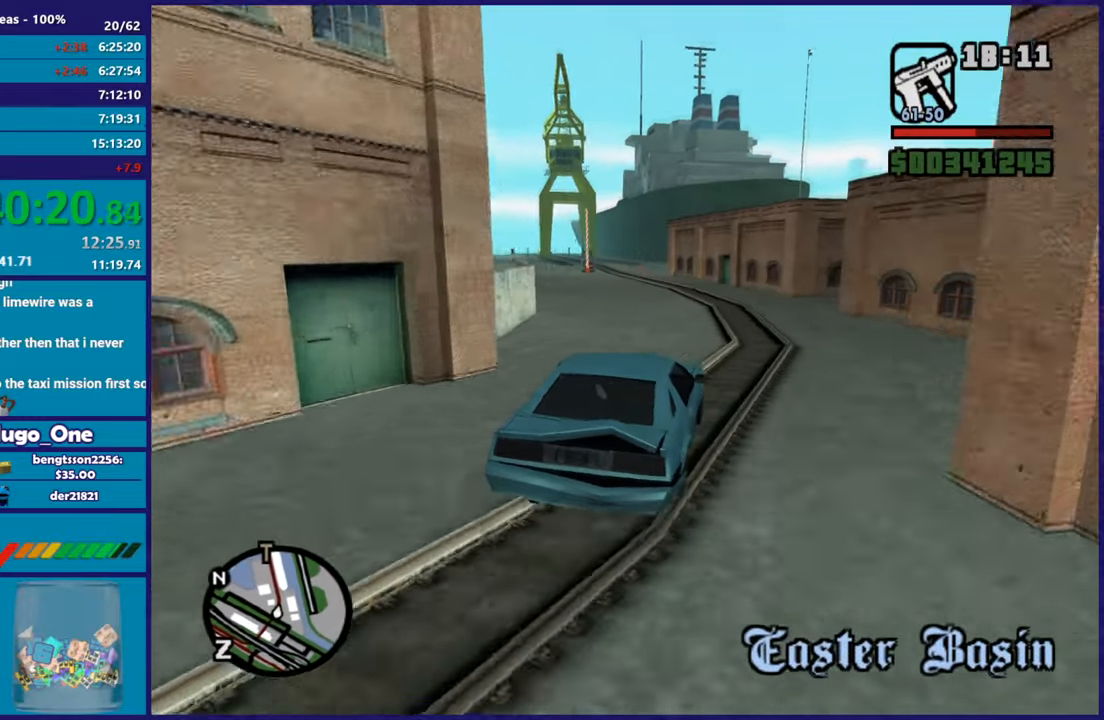
{"buttons": ["R2"], "left_stick": "up-left", "right_stick": "down-left", "button_events": []}
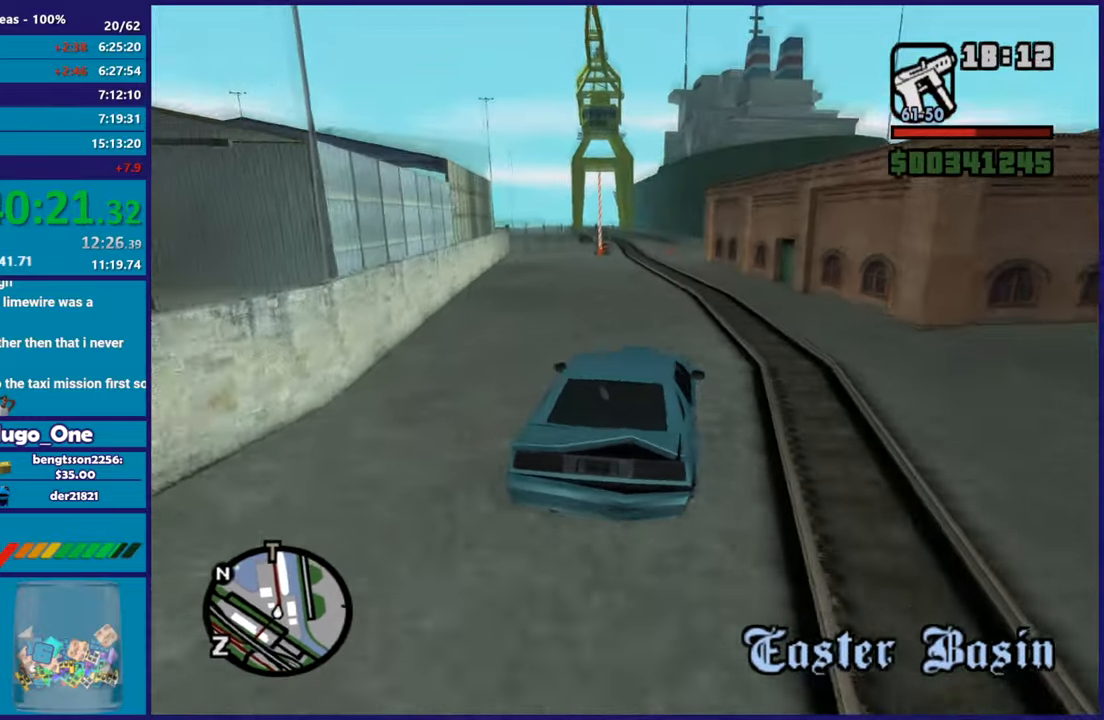
{"buttons": ["R2"], "left_stick": "center", "right_stick": "down-left", "button_events": []}
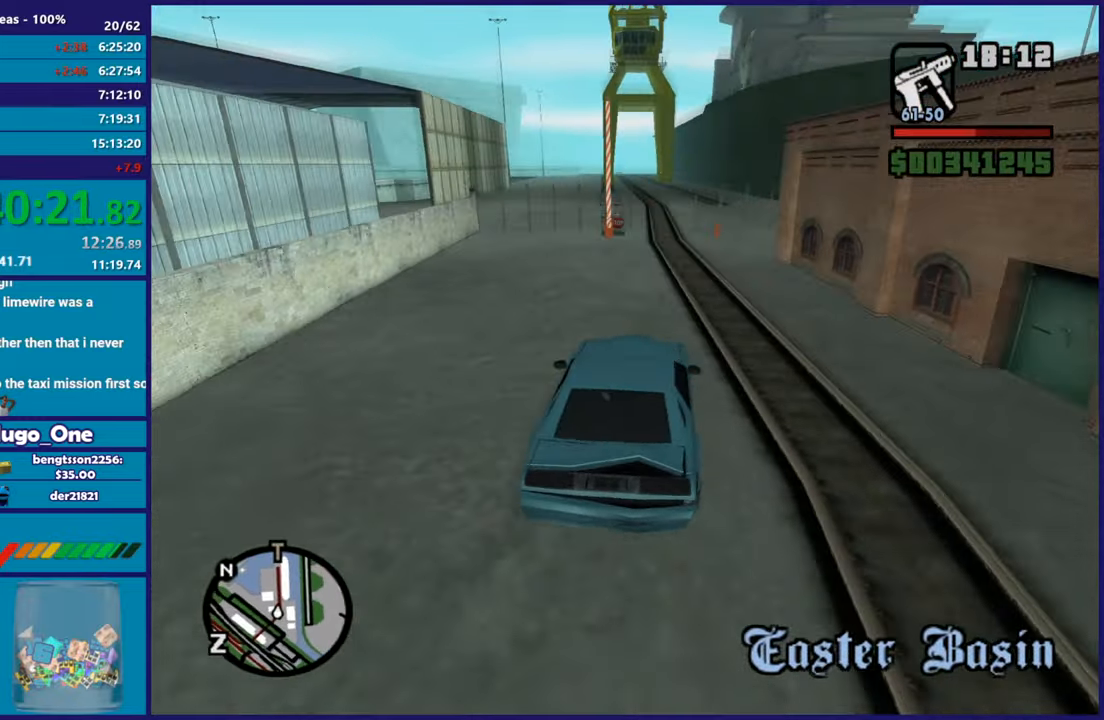
{"buttons": ["R2"], "left_stick": "up-left", "right_stick": "down-left", "button_events": []}
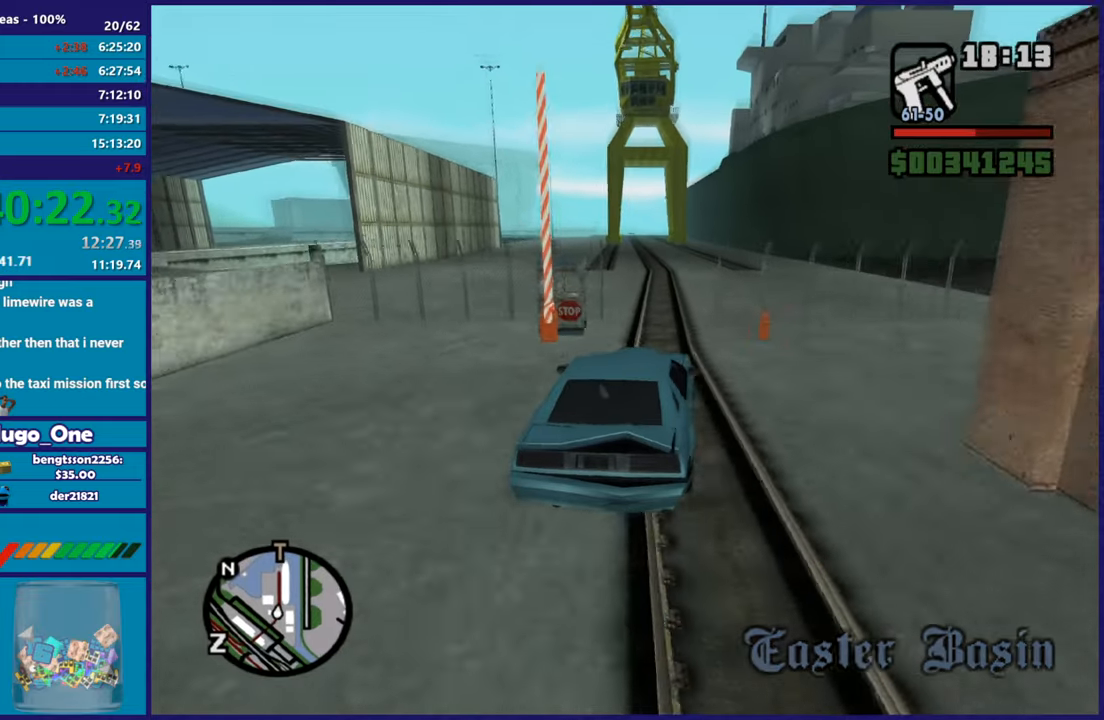
{"buttons": ["R2"], "left_stick": "down-right", "right_stick": "down-left", "button_events": []}
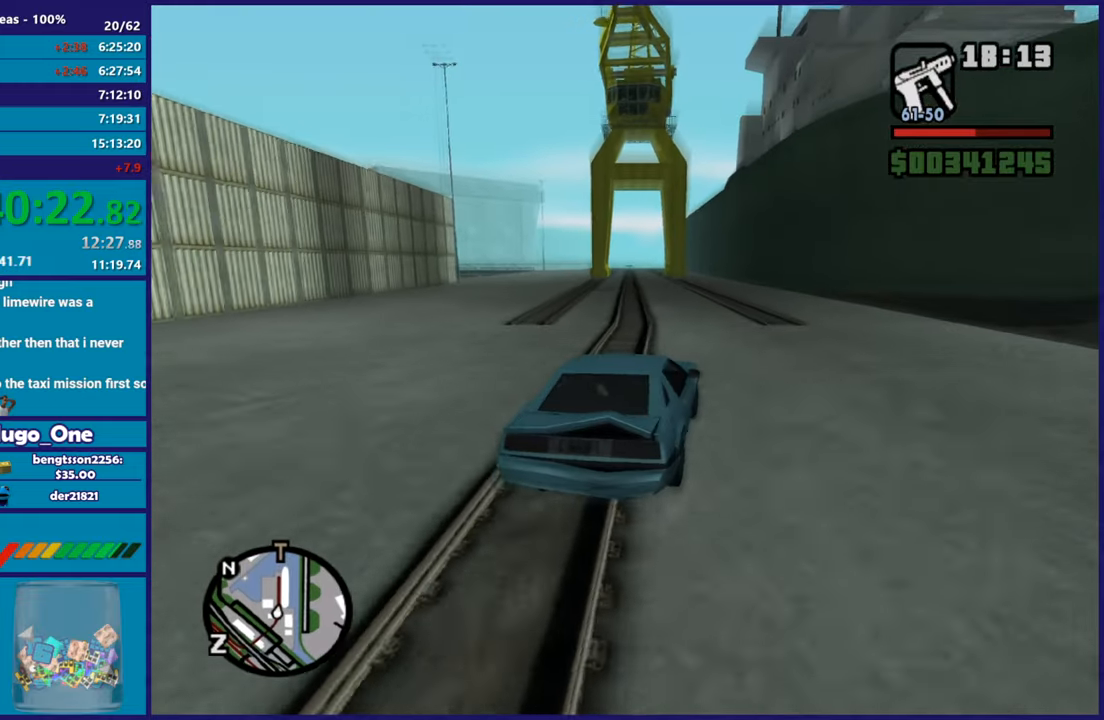
{"buttons": ["R2"], "left_stick": "center", "right_stick": "down-left", "button_events": []}
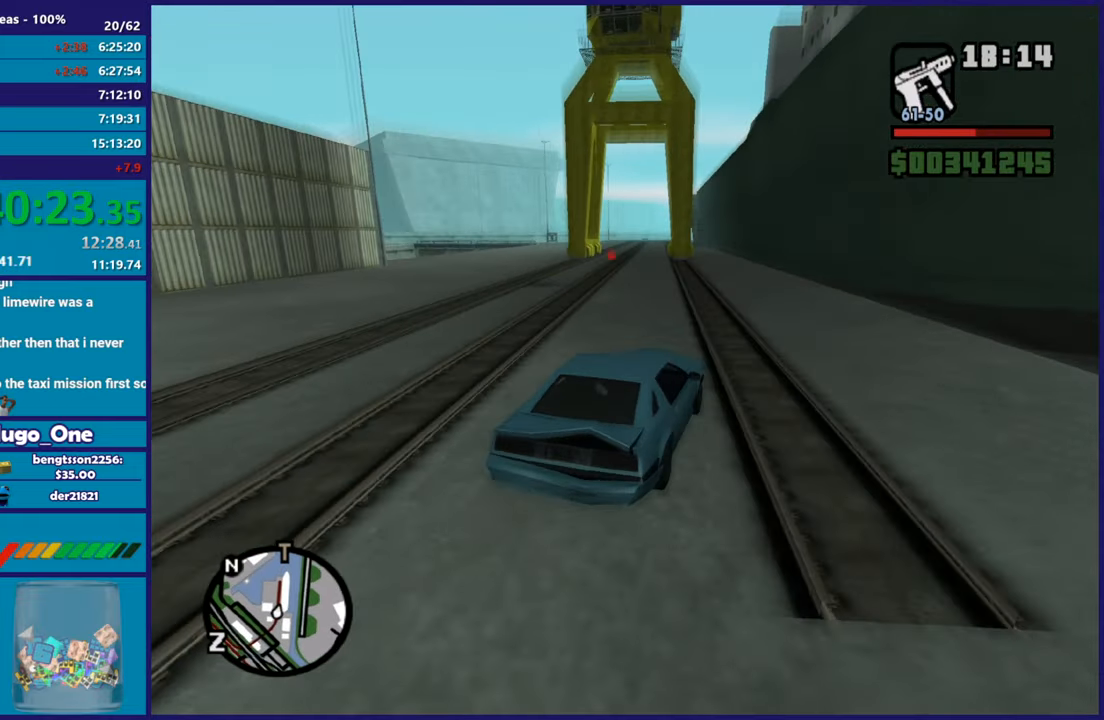
{"buttons": [], "left_stick": "left", "right_stick": "down-left", "button_events": [[434, "R2", "up"]]}
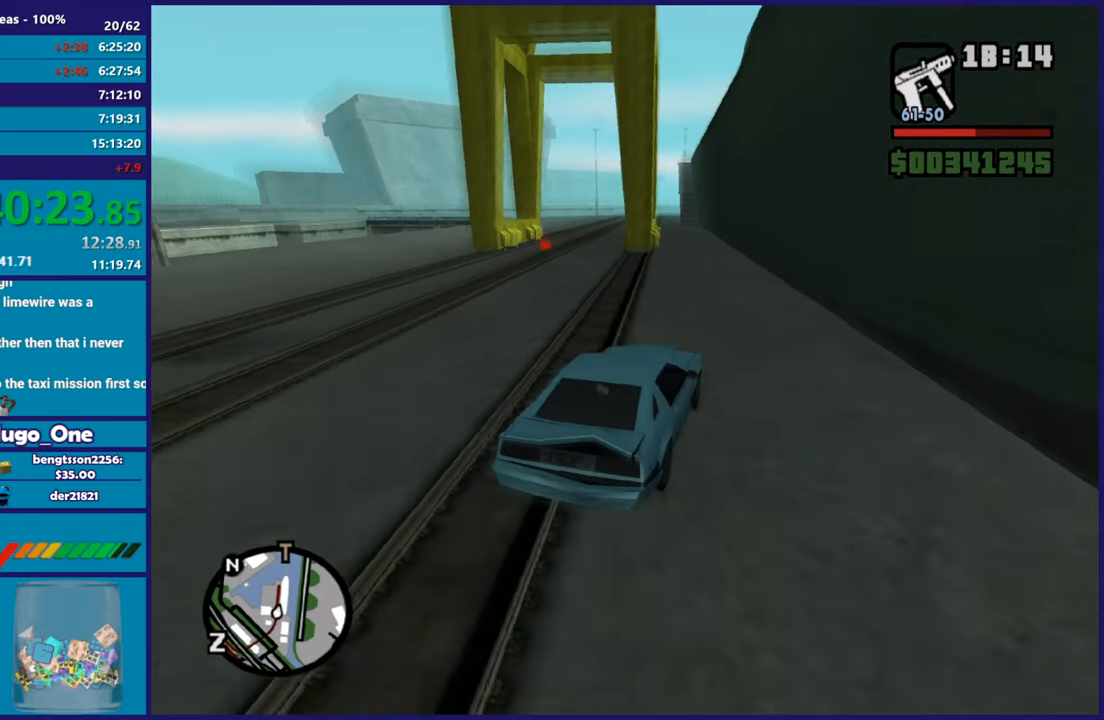
{"buttons": [], "left_stick": "left", "right_stick": "down-left", "button_events": []}
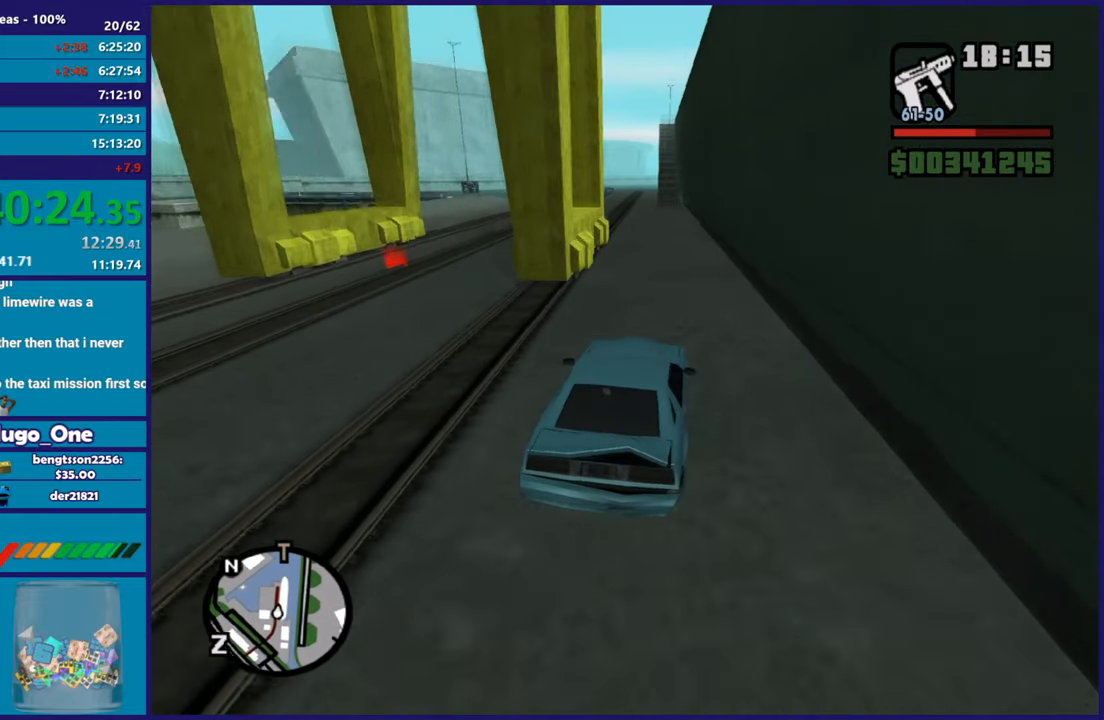
{"buttons": [], "left_stick": "center", "right_stick": "down-left", "button_events": []}